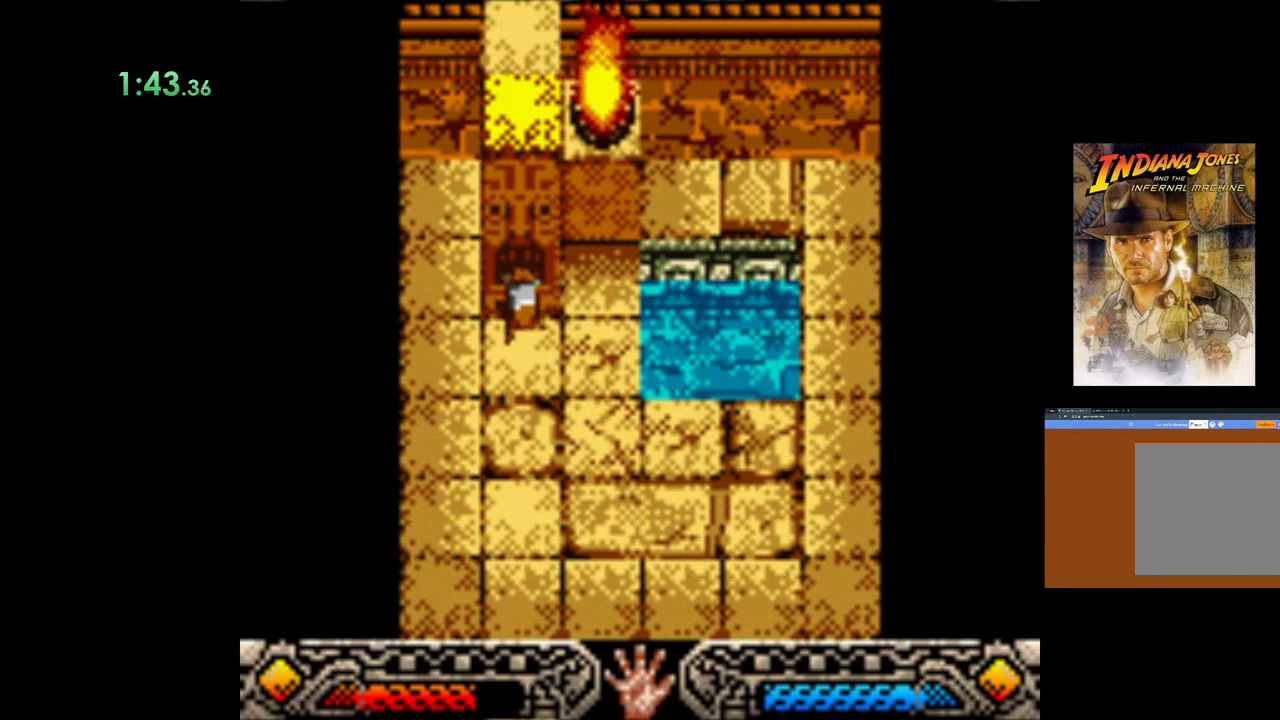
Gameplay with a controller (Xbox layout); each line is a JSON object with the inputs held at the frame after it. "events" lists button and stick changes between this image and that frame as [ms after this image, input, new state], when the widget could be followed in between.
{"buttons": [], "left_stick": "up", "right_stick": "center", "events": [[367, "left_stick", "up"]]}
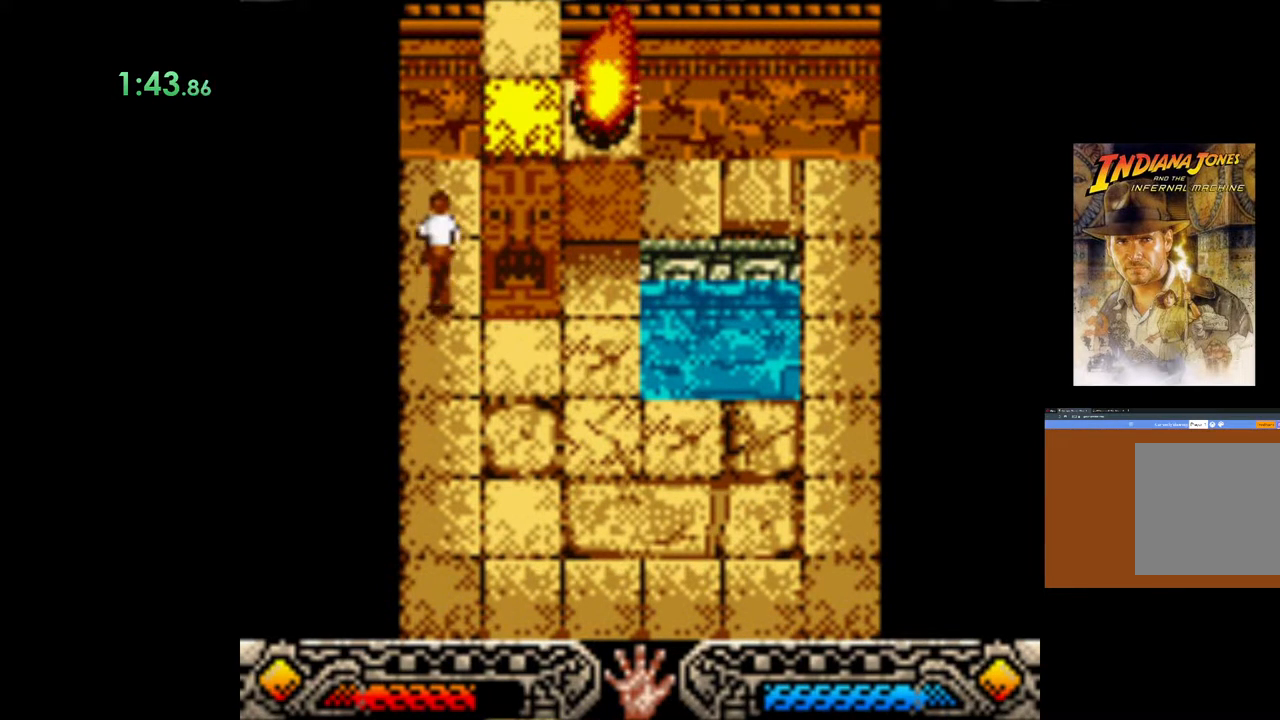
{"buttons": [], "left_stick": "up-right", "right_stick": "center", "events": [[67, "left_stick", "up-right"]]}
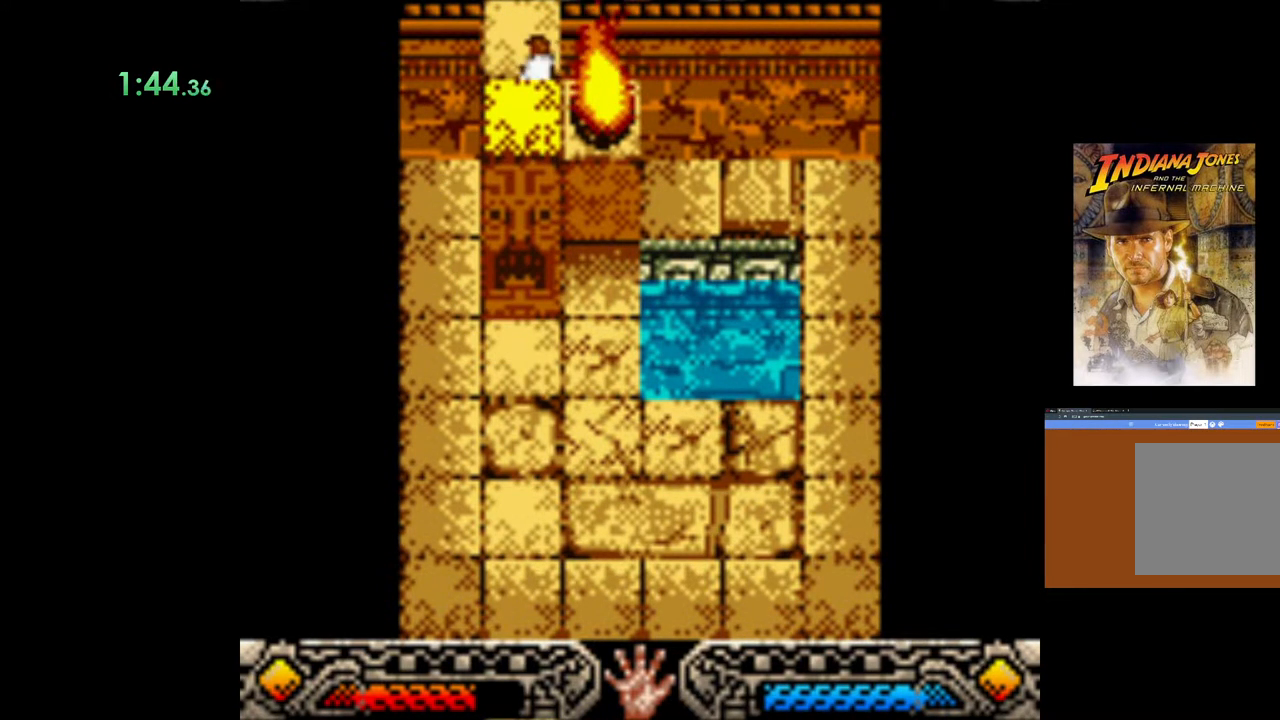
{"buttons": [], "left_stick": "up-right", "right_stick": "center", "events": []}
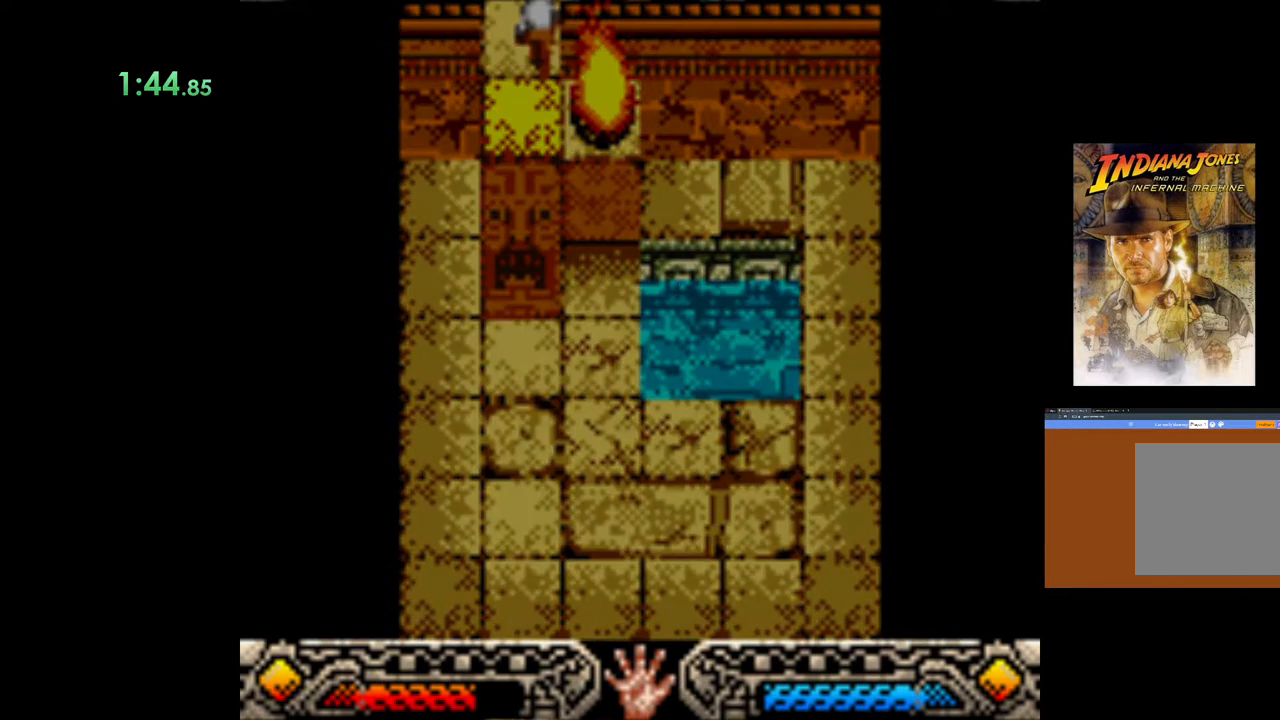
{"buttons": [], "left_stick": "up-right", "right_stick": "center", "events": []}
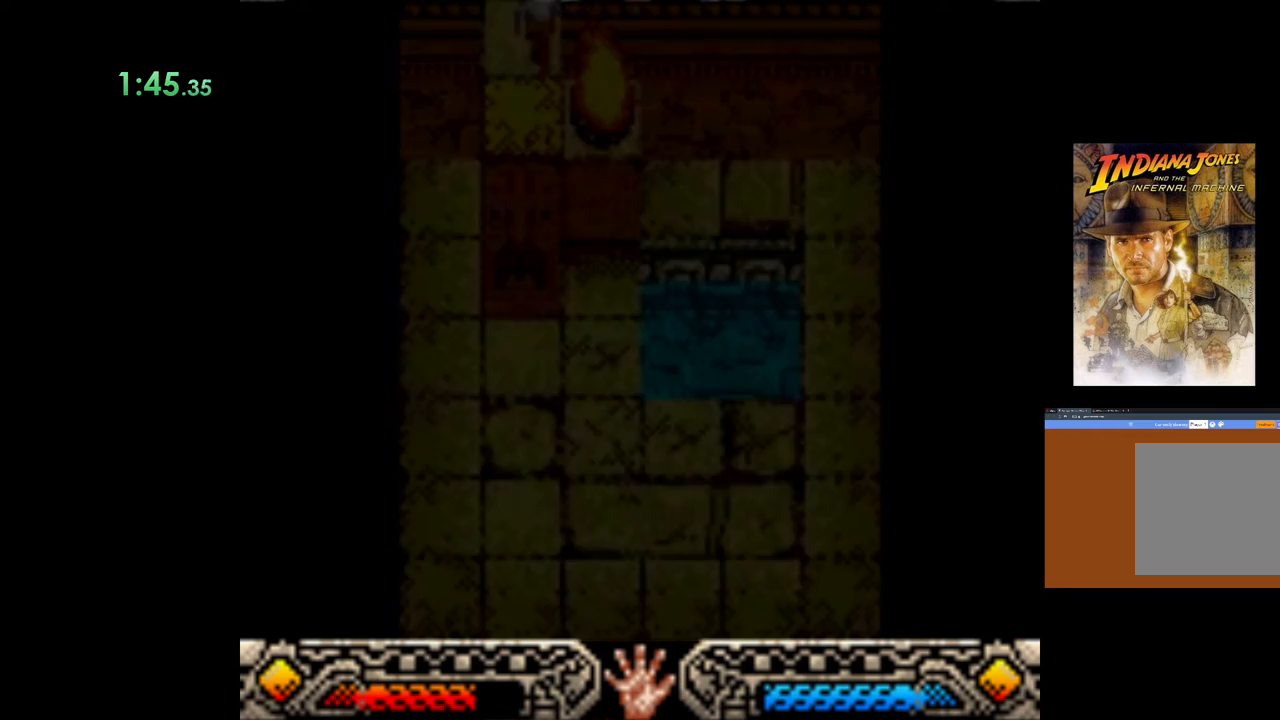
{"buttons": [], "left_stick": "center", "right_stick": "center", "events": [[150, "left_stick", "center"]]}
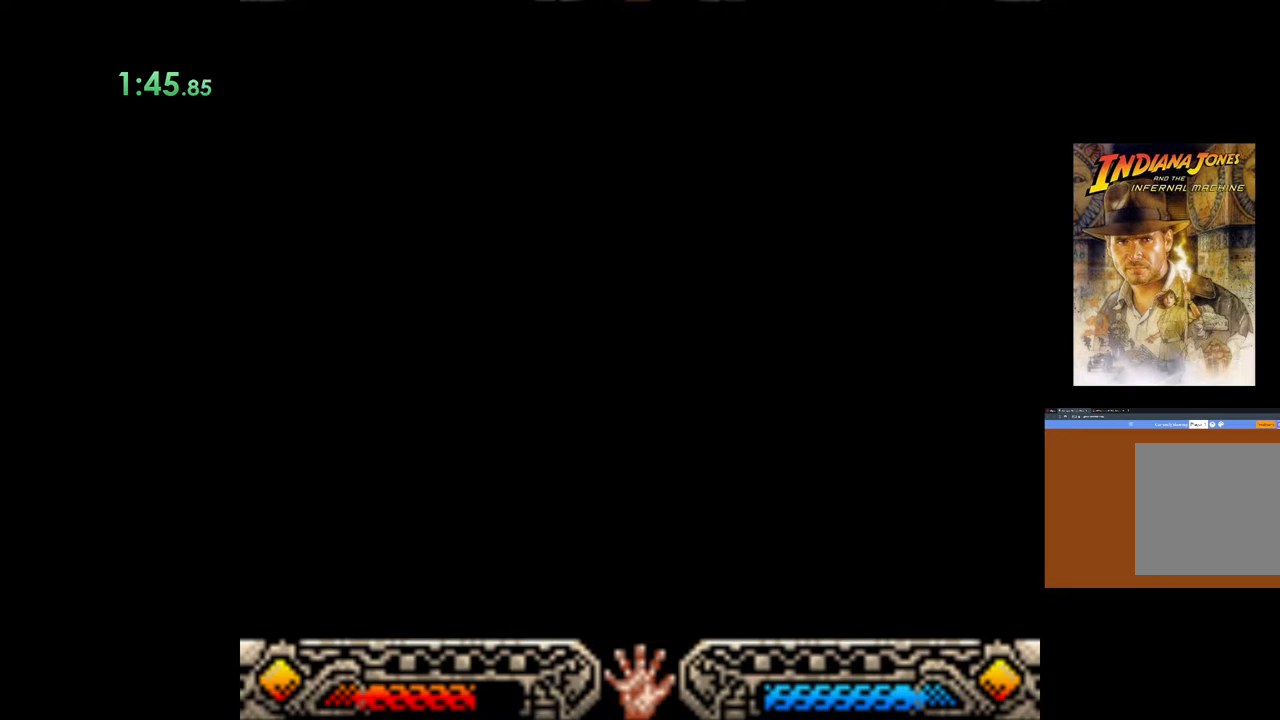
{"buttons": [], "left_stick": "center", "right_stick": "center", "events": []}
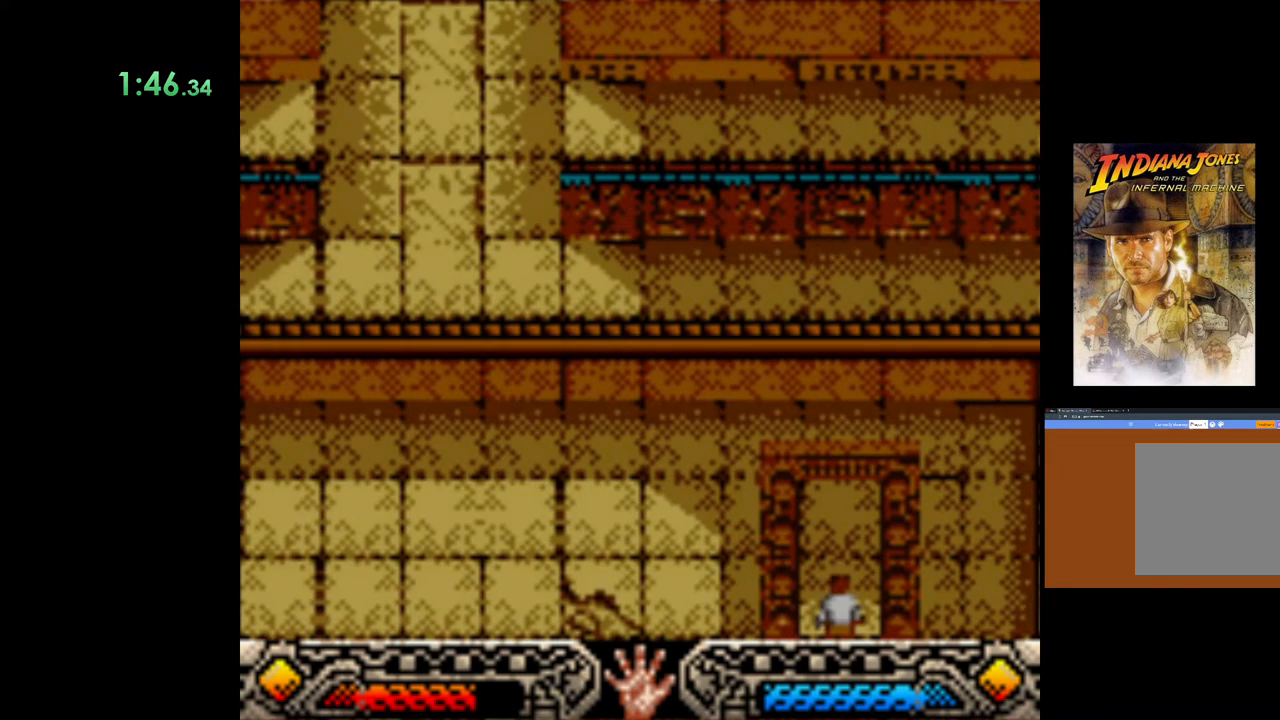
{"buttons": [], "left_stick": "up-left", "right_stick": "center", "events": [[250, "left_stick", "up-left"]]}
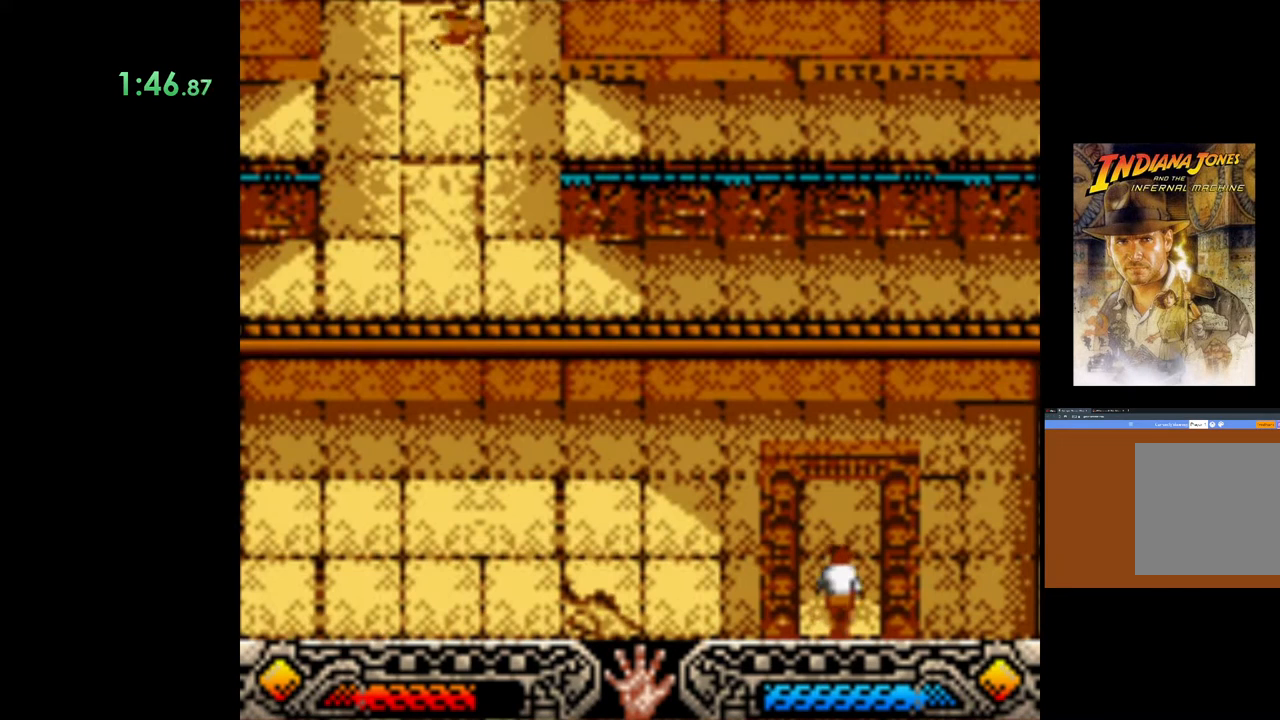
{"buttons": [], "left_stick": "center", "right_stick": "center", "events": [[83, "left_stick", "center"], [283, "SELECT", "down"], [417, "SELECT", "up"]]}
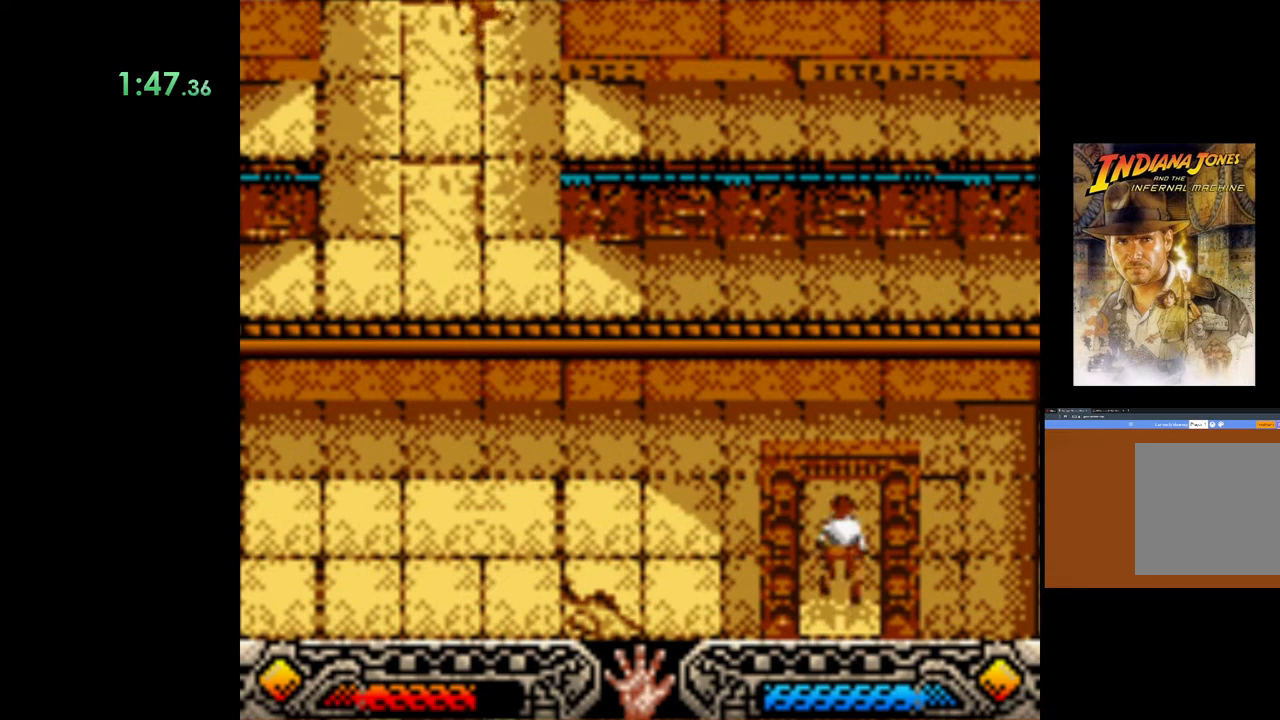
{"buttons": [], "left_stick": "left", "right_stick": "center", "events": [[67, "SELECT", "down"], [200, "SELECT", "up"], [300, "left_stick", "left"]]}
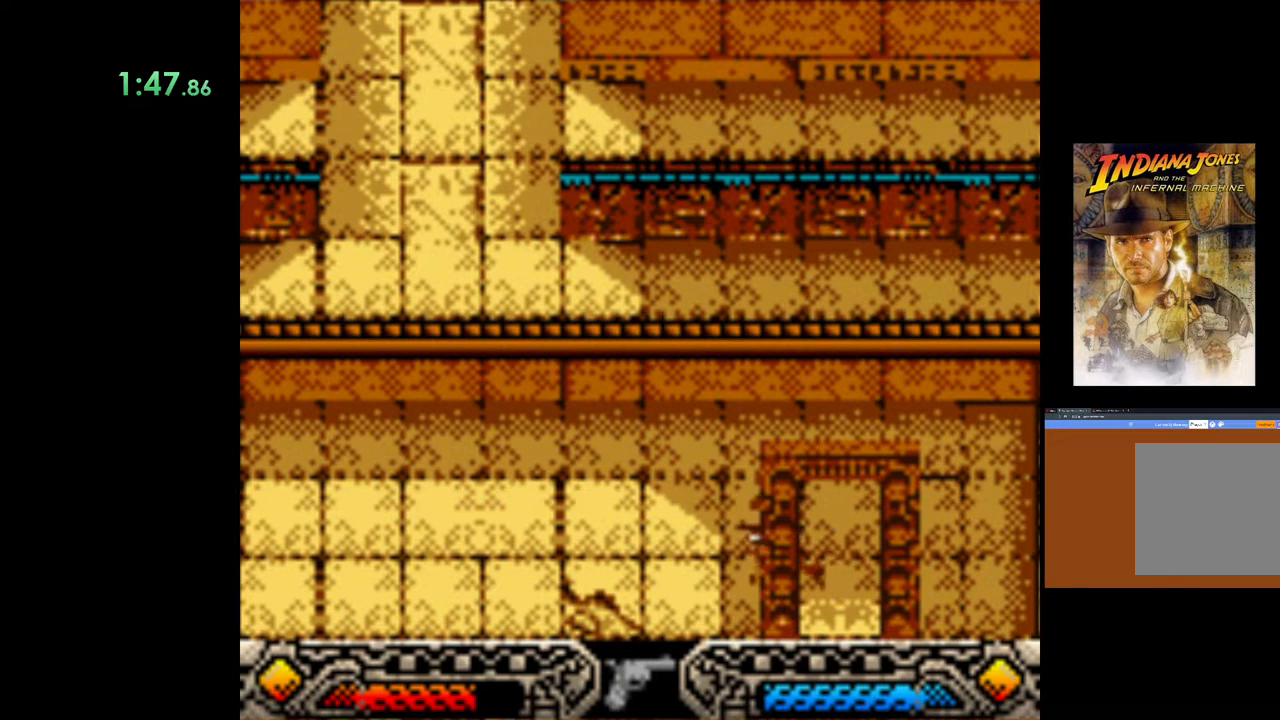
{"buttons": [], "left_stick": "left", "right_stick": "center", "events": []}
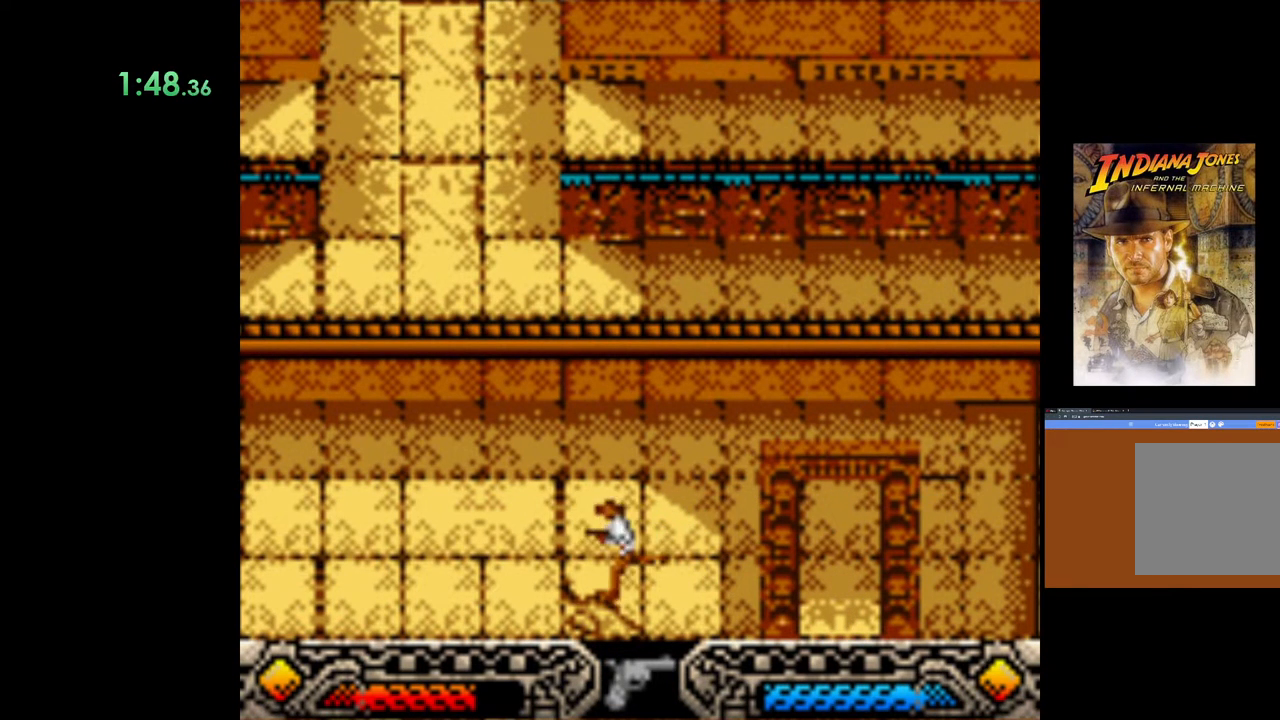
{"buttons": [], "left_stick": "center", "right_stick": "center", "events": [[167, "left_stick", "center"]]}
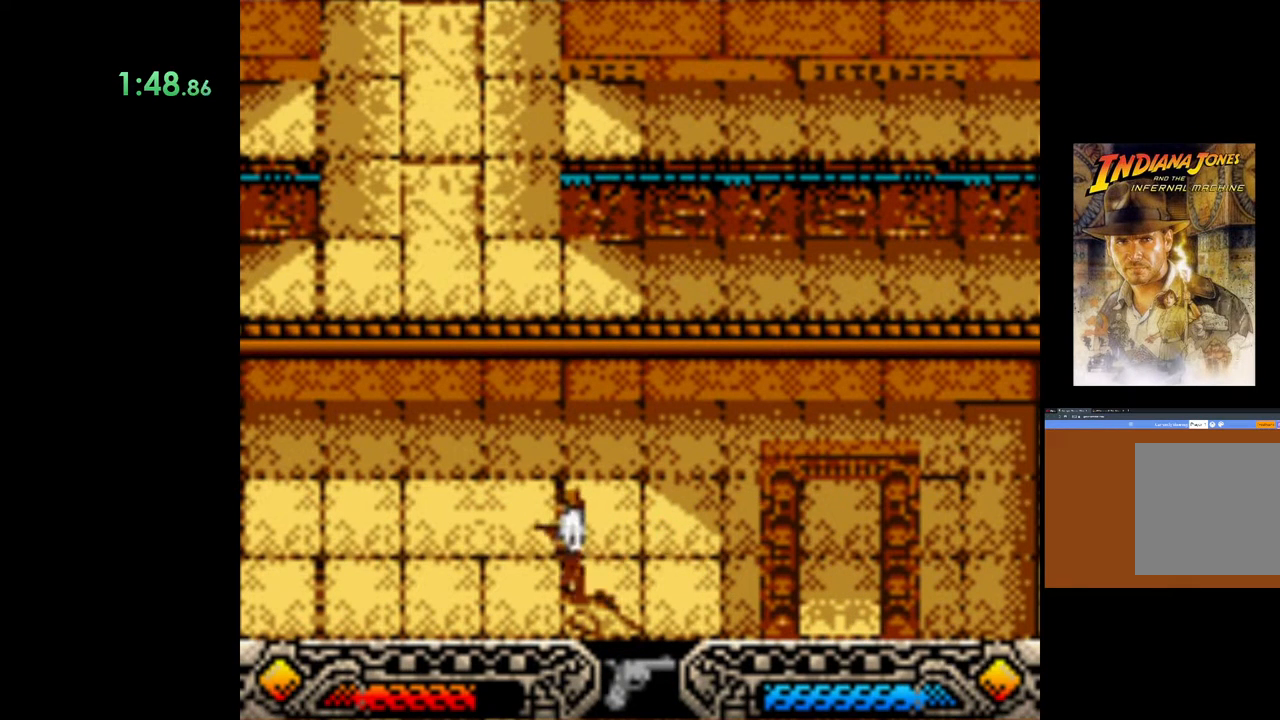
{"buttons": [], "left_stick": "up-left", "right_stick": "center", "events": [[50, "left_stick", "left"], [383, "left_stick", "up-left"]]}
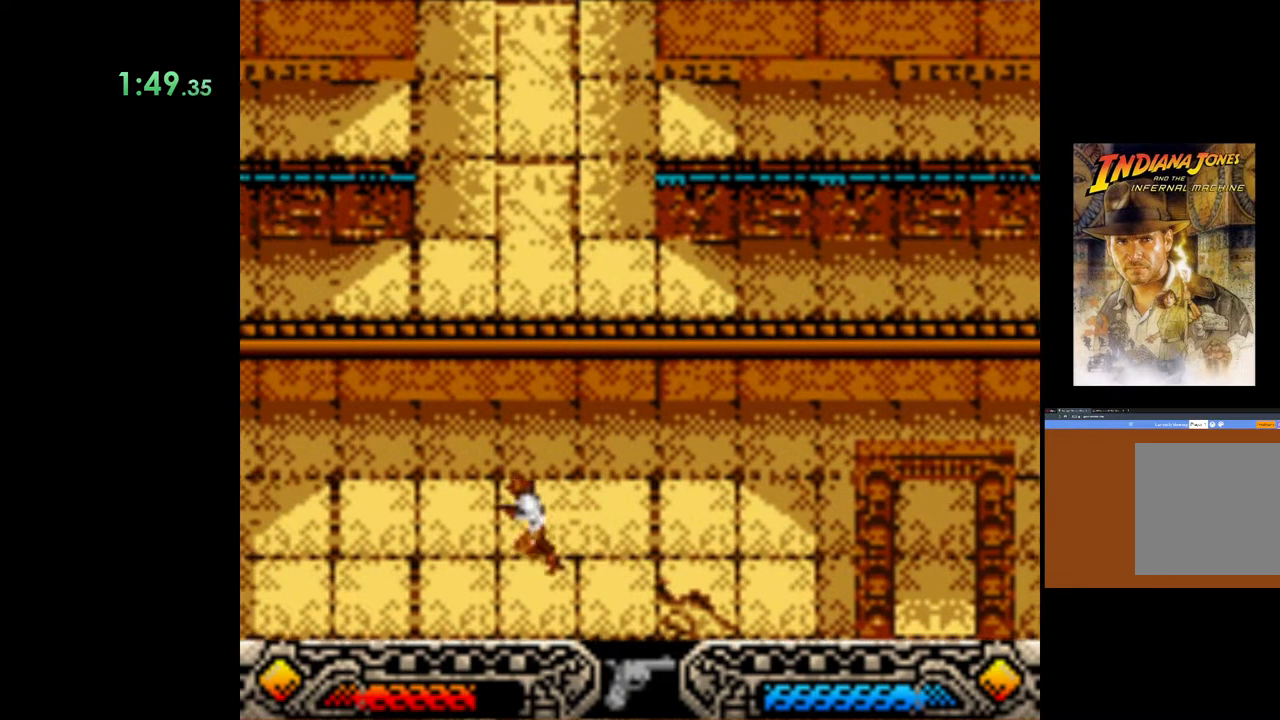
{"buttons": ["B"], "left_stick": "up", "right_stick": "center", "events": [[17, "left_stick", "up"], [150, "B", "down"]]}
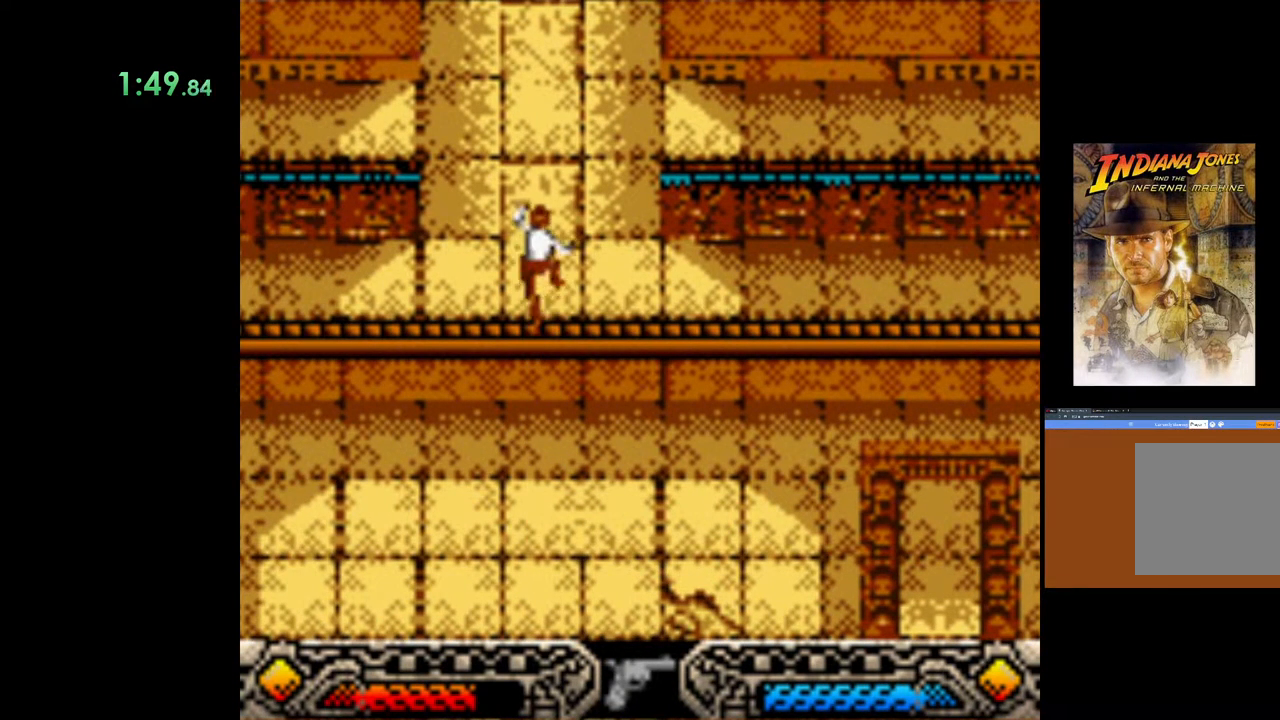
{"buttons": ["A"], "left_stick": "up", "right_stick": "center", "events": [[100, "B", "up"], [367, "A", "down"]]}
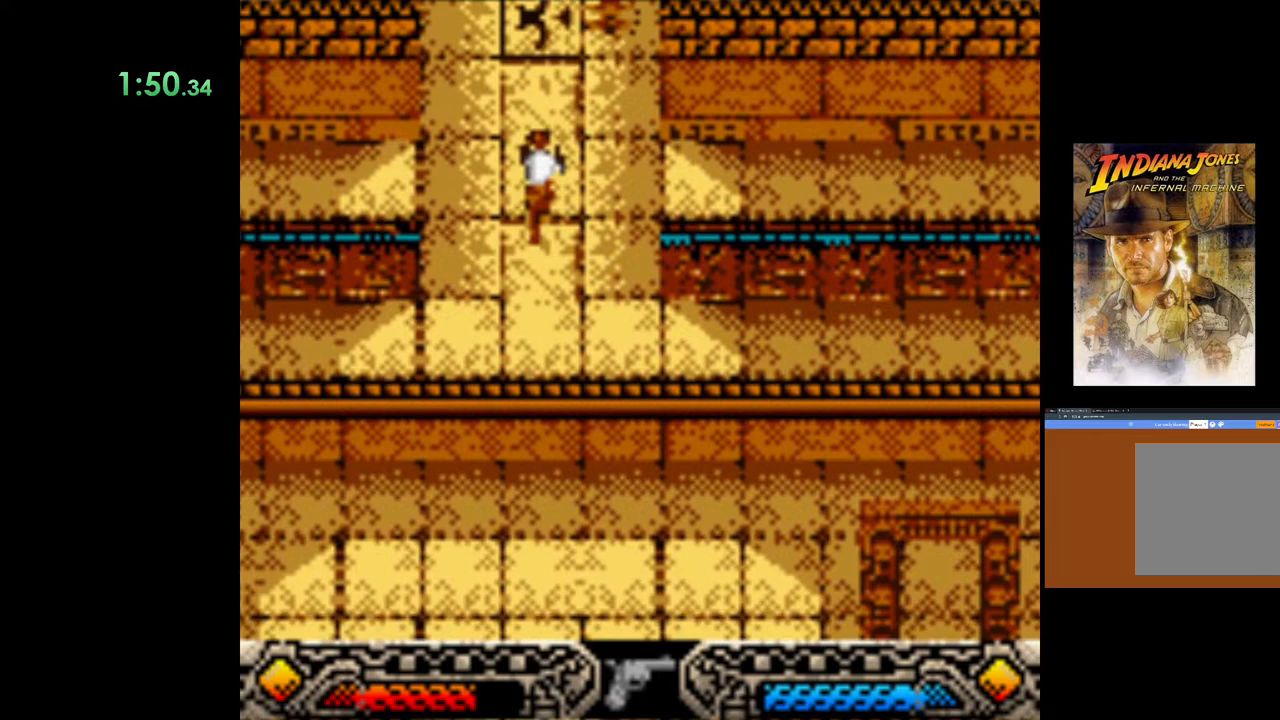
{"buttons": [], "left_stick": "center", "right_stick": "center", "events": [[33, "A", "up"], [283, "A", "down"], [300, "left_stick", "center"], [417, "A", "up"]]}
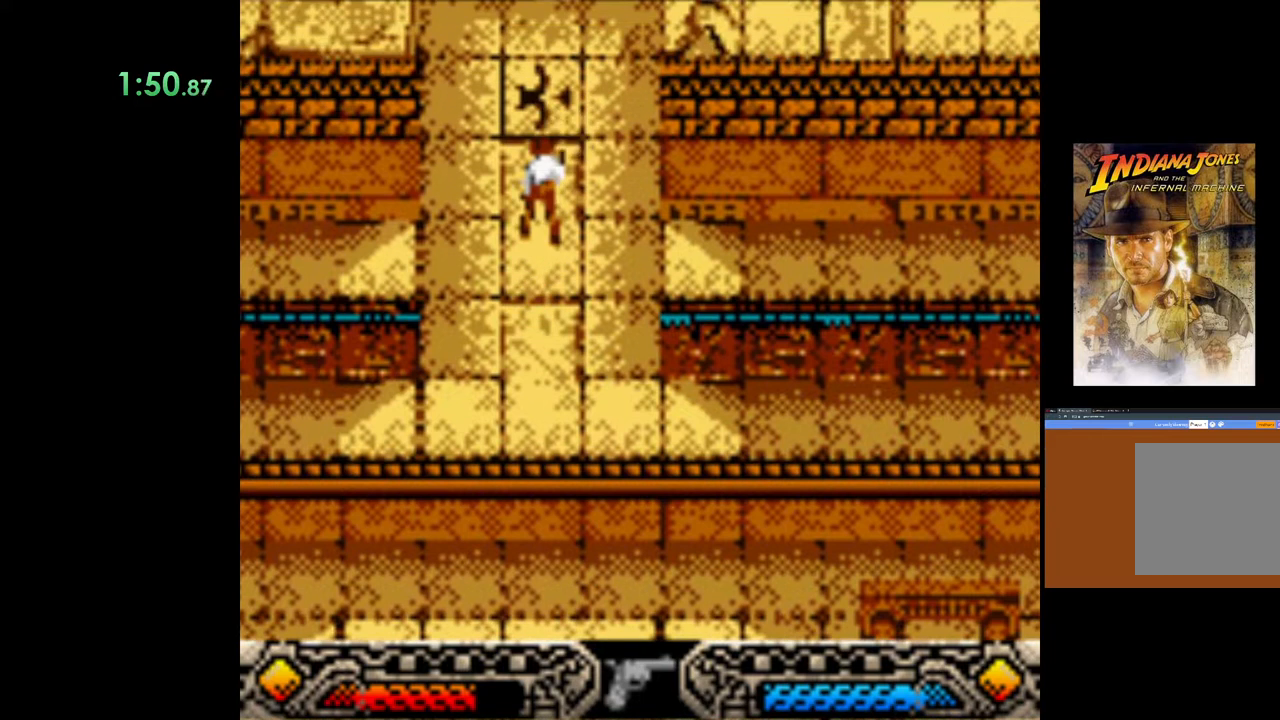
{"buttons": ["SELECT"], "left_stick": "center", "right_stick": "center", "events": [[367, "SELECT", "down"]]}
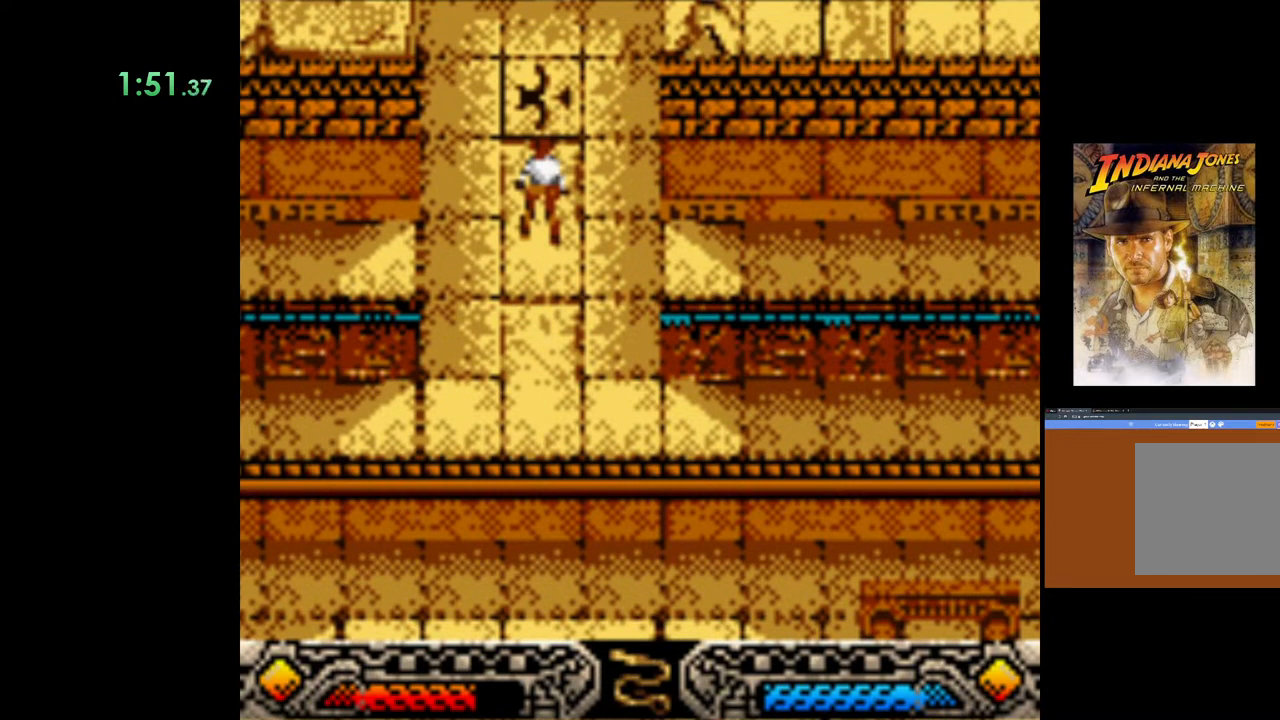
{"buttons": ["SELECT"], "left_stick": "center", "right_stick": "center", "events": [[17, "SELECT", "up"], [183, "SELECT", "down"], [200, "SELECT", "up"], [450, "SELECT", "down"]]}
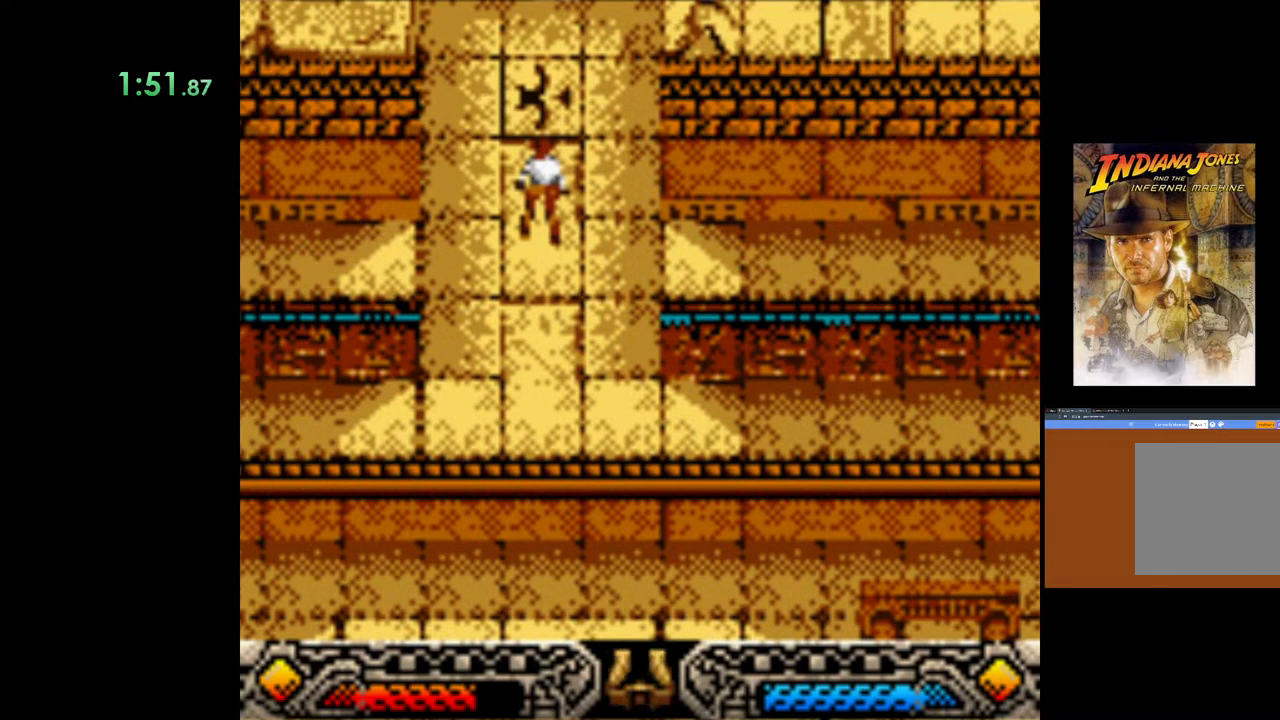
{"buttons": [], "left_stick": "center", "right_stick": "center", "events": [[67, "SELECT", "up"], [200, "SELECT", "down"], [333, "SELECT", "up"]]}
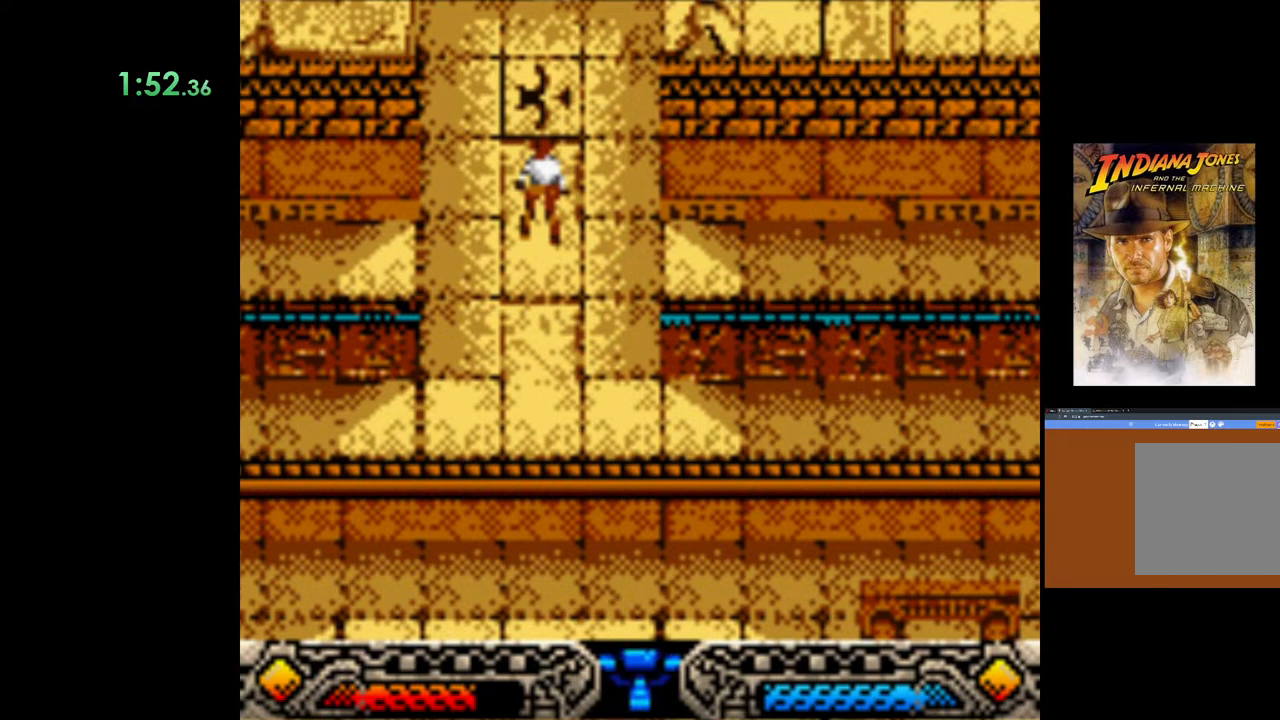
{"buttons": [], "left_stick": "up", "right_stick": "center", "events": [[67, "SELECT", "down"], [200, "SELECT", "up"], [383, "left_stick", "up"]]}
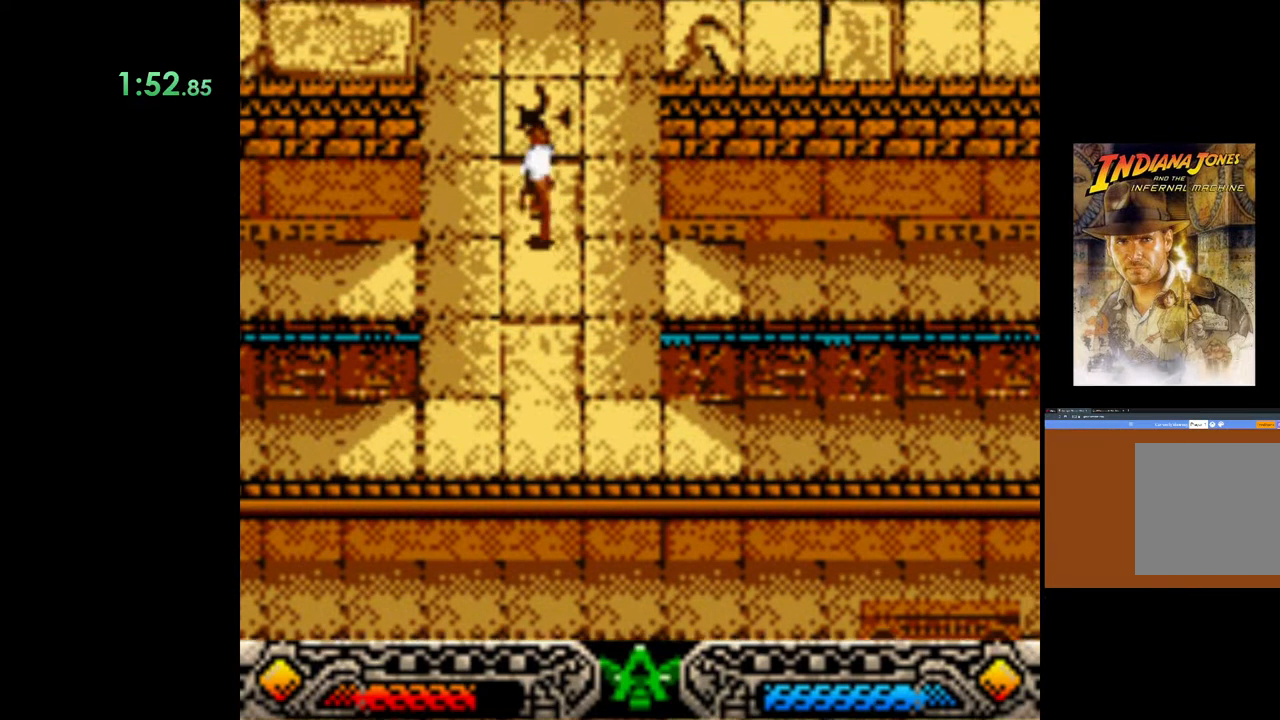
{"buttons": ["A"], "left_stick": "center", "right_stick": "center", "events": [[350, "A", "down"], [467, "left_stick", "center"]]}
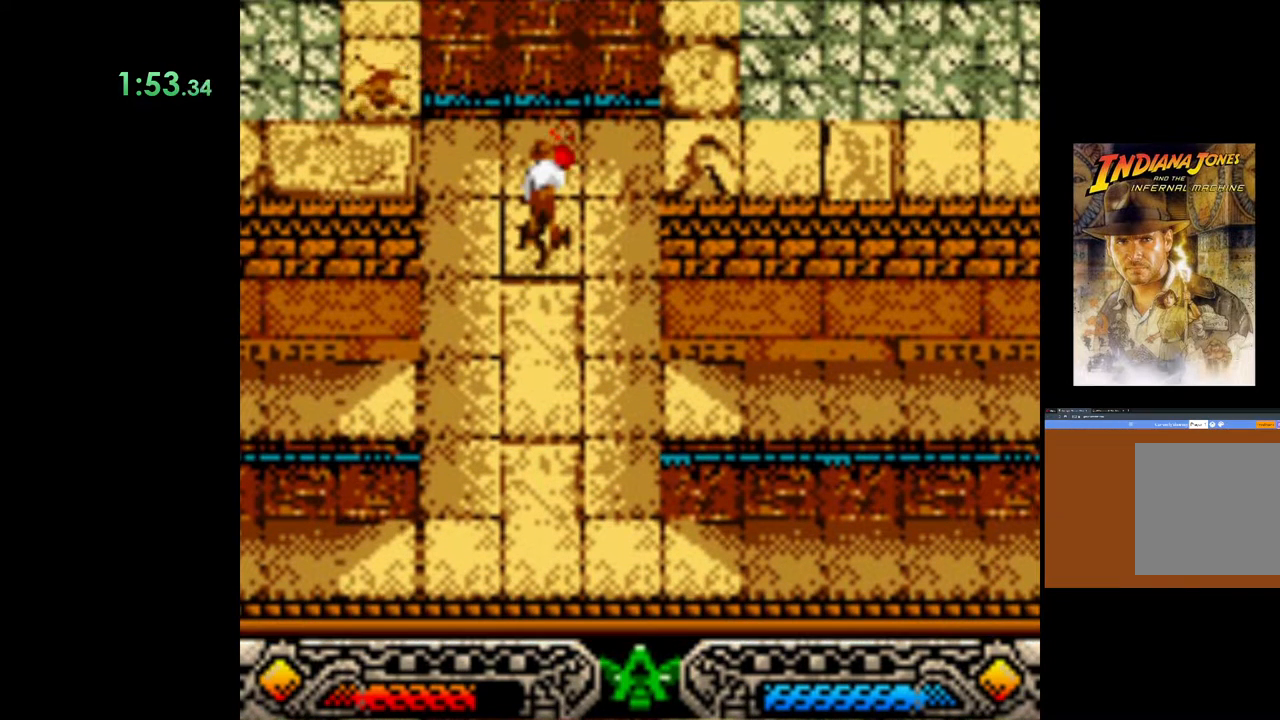
{"buttons": [], "left_stick": "center", "right_stick": "center", "events": [[33, "A", "up"]]}
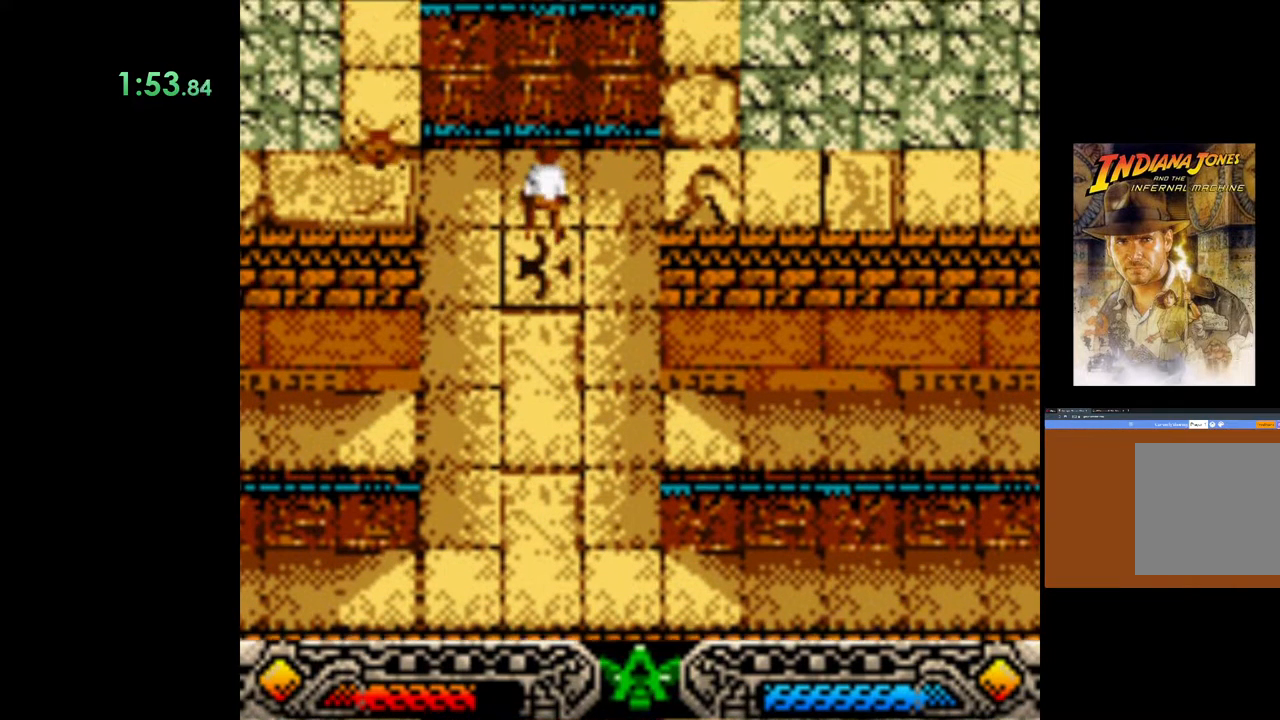
{"buttons": [], "left_stick": "center", "right_stick": "center", "events": []}
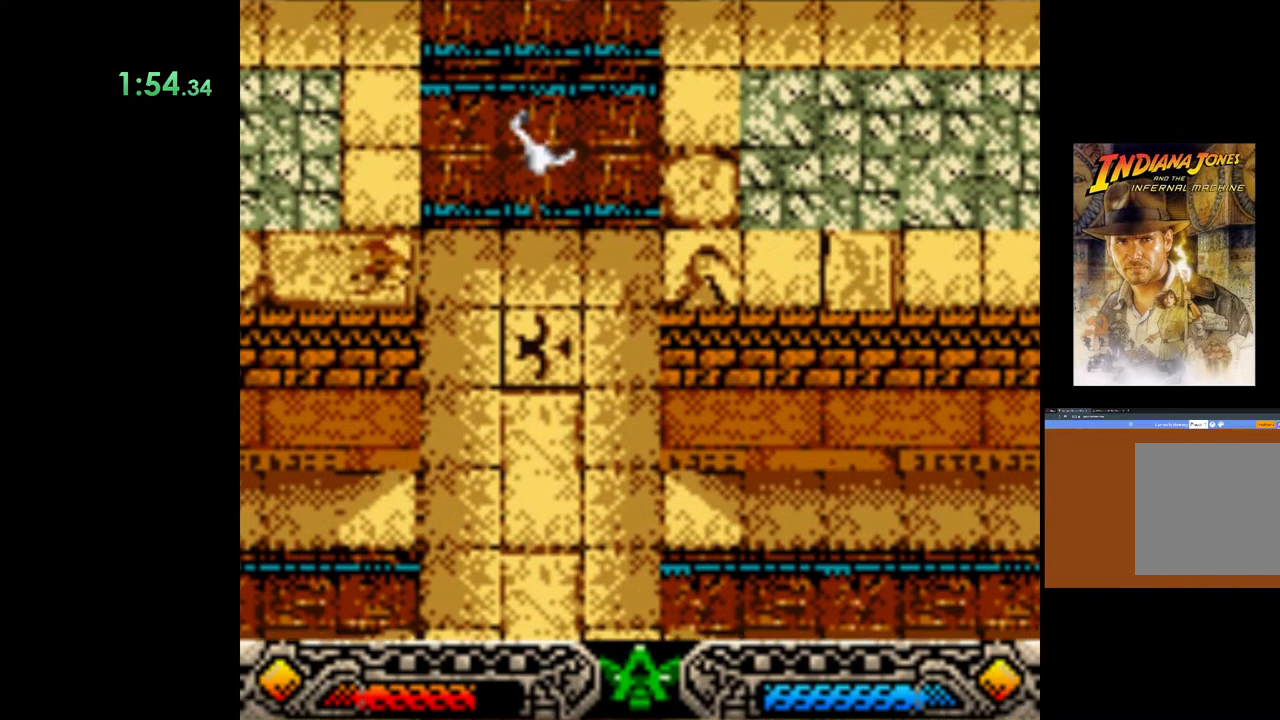
{"buttons": [], "left_stick": "center", "right_stick": "center", "events": []}
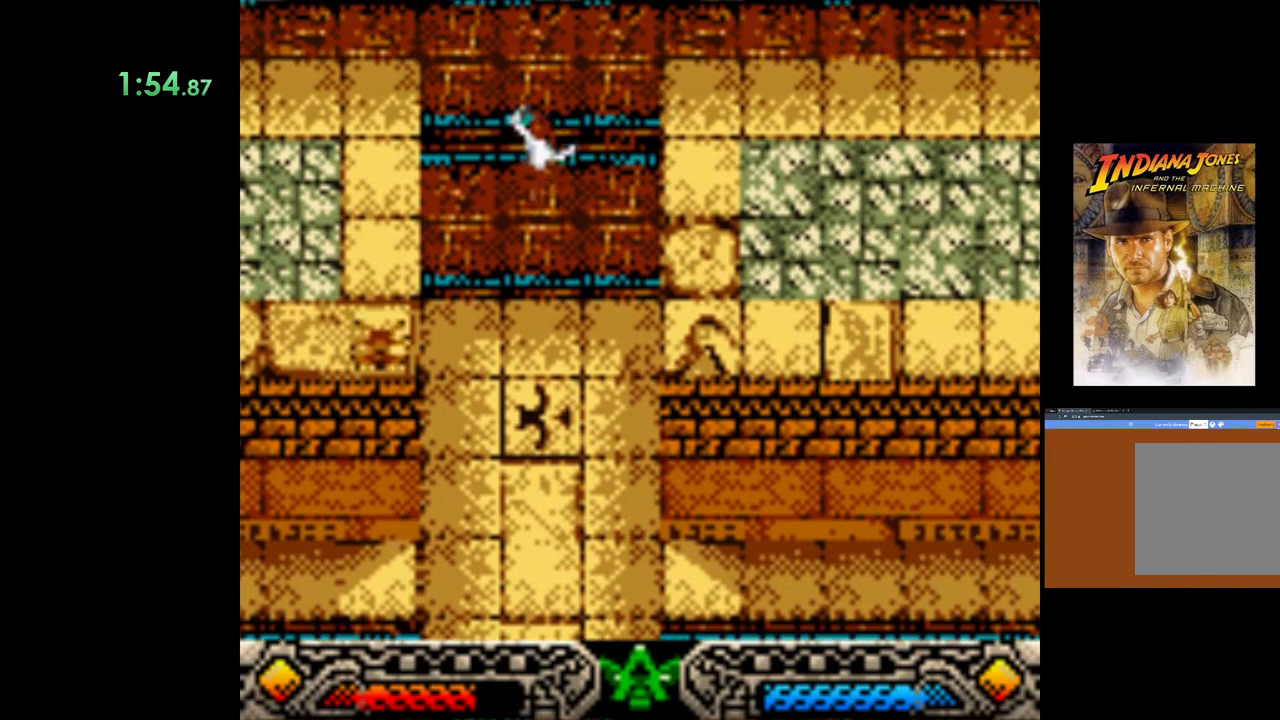
{"buttons": [], "left_stick": "center", "right_stick": "center", "events": []}
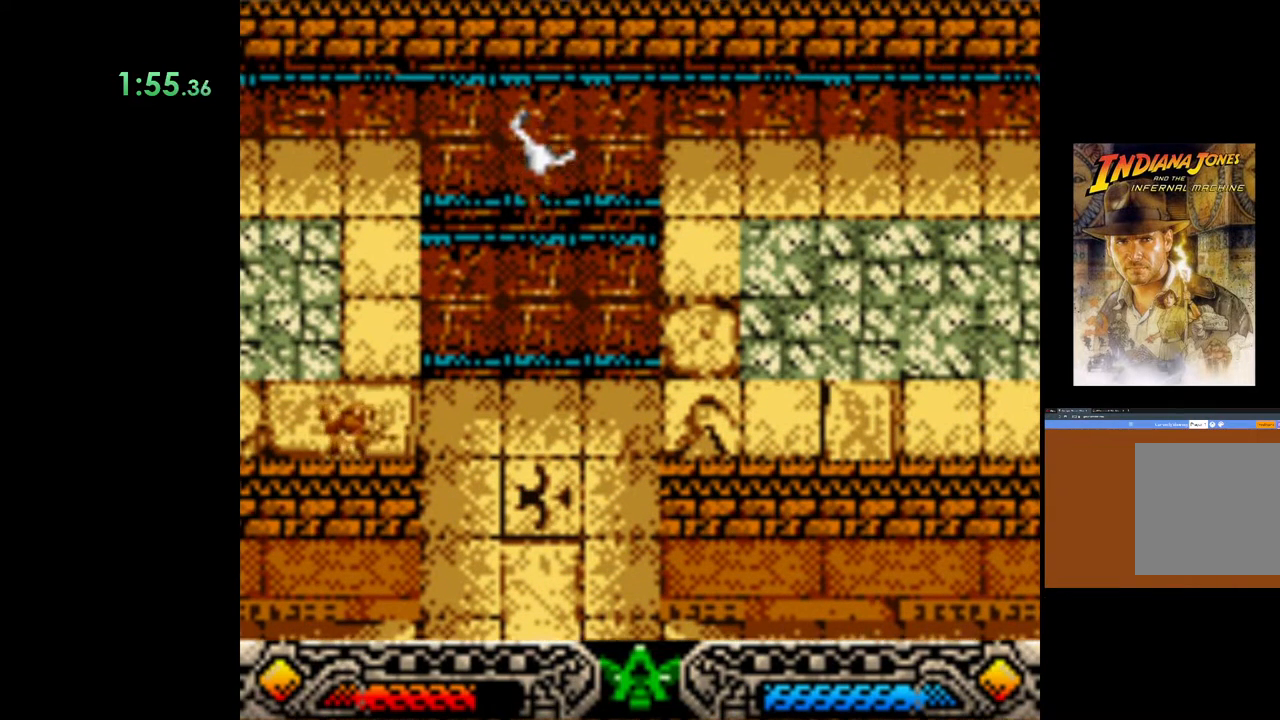
{"buttons": [], "left_stick": "center", "right_stick": "center", "events": []}
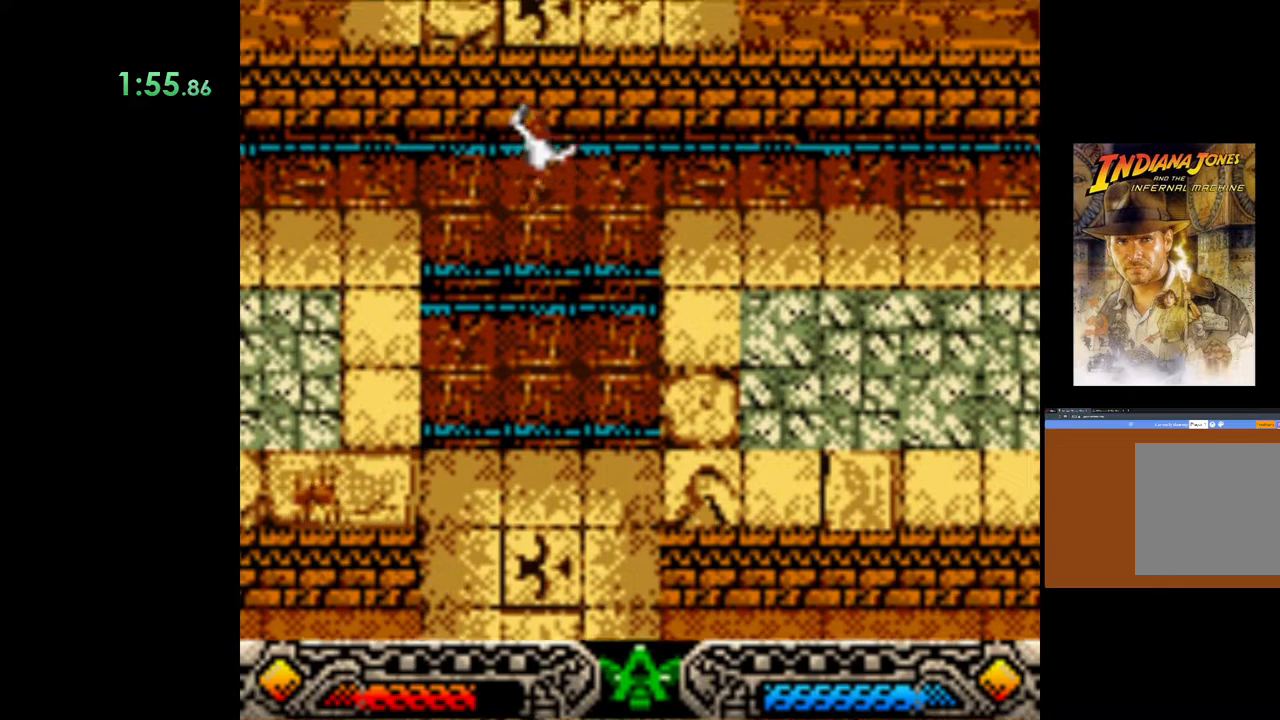
{"buttons": [], "left_stick": "center", "right_stick": "center", "events": []}
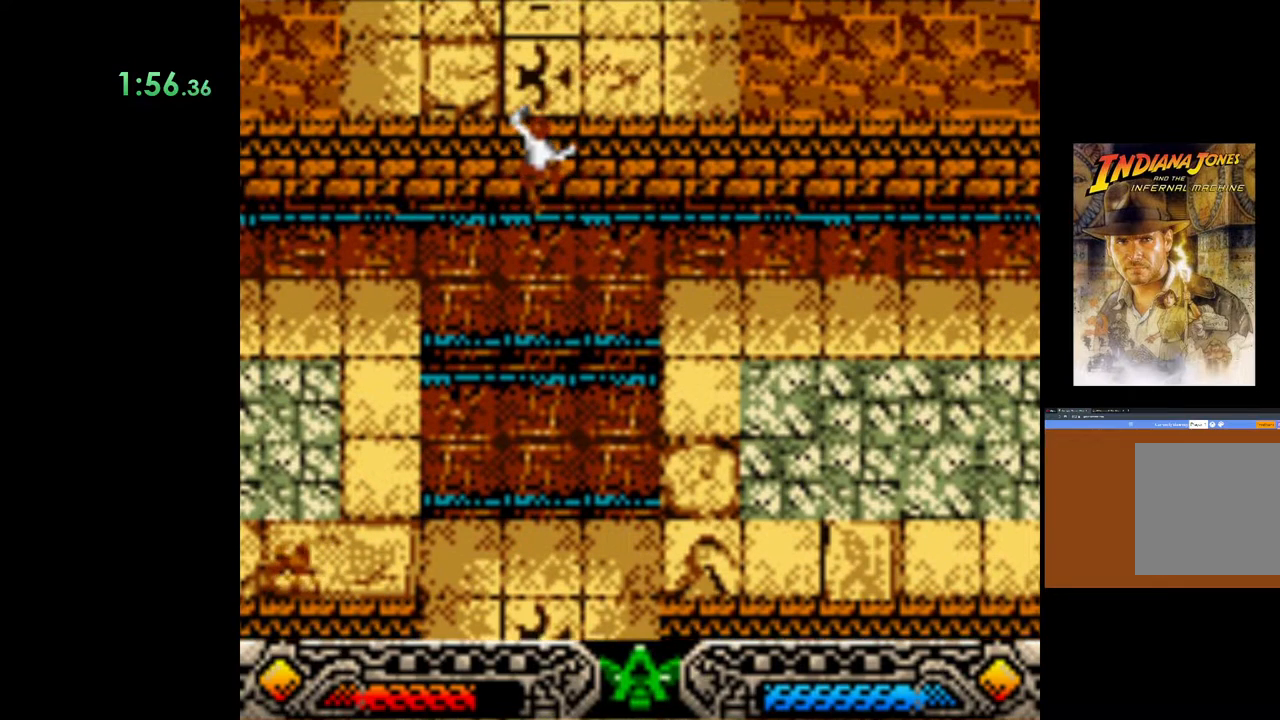
{"buttons": [], "left_stick": "center", "right_stick": "center", "events": []}
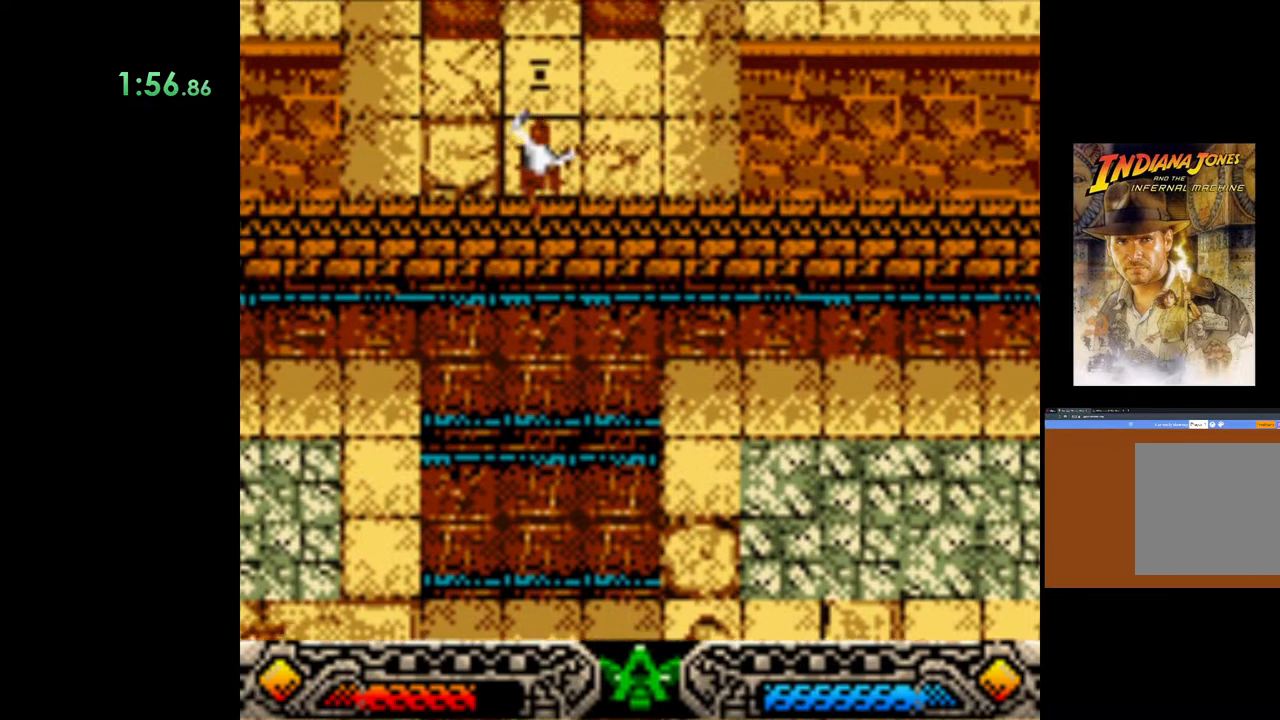
{"buttons": [], "left_stick": "center", "right_stick": "center", "events": []}
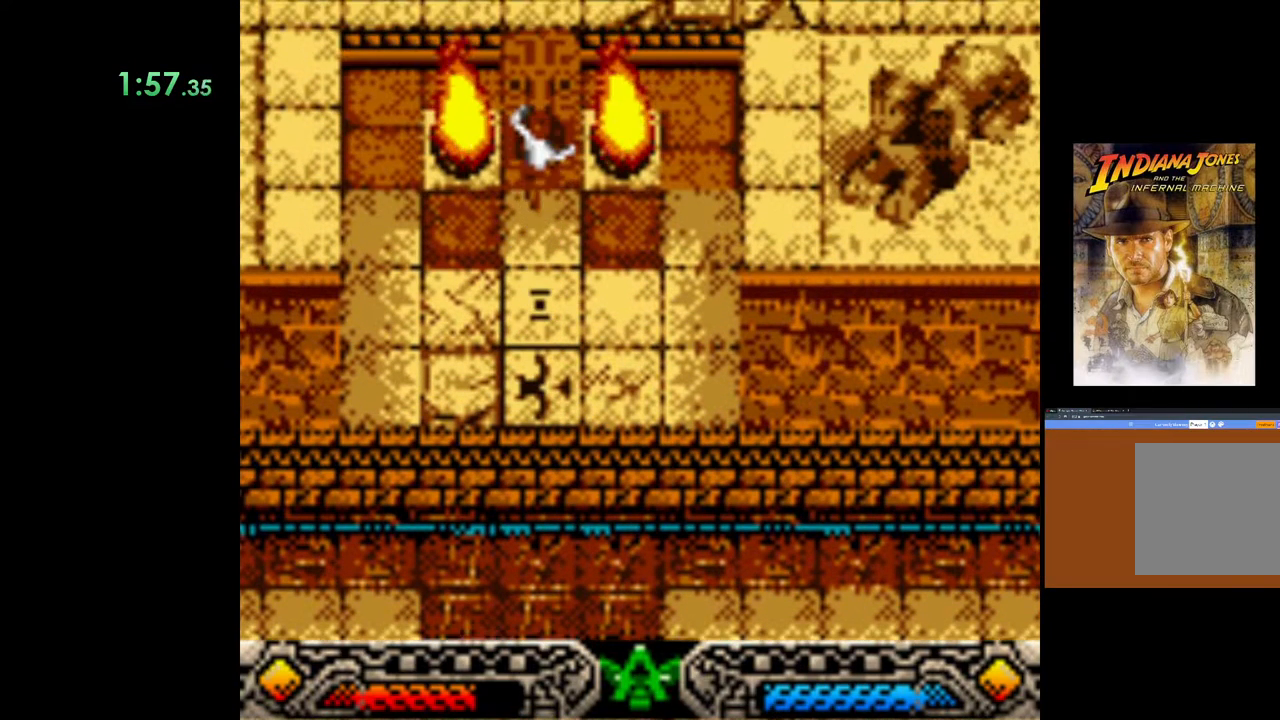
{"buttons": [], "left_stick": "center", "right_stick": "center", "events": []}
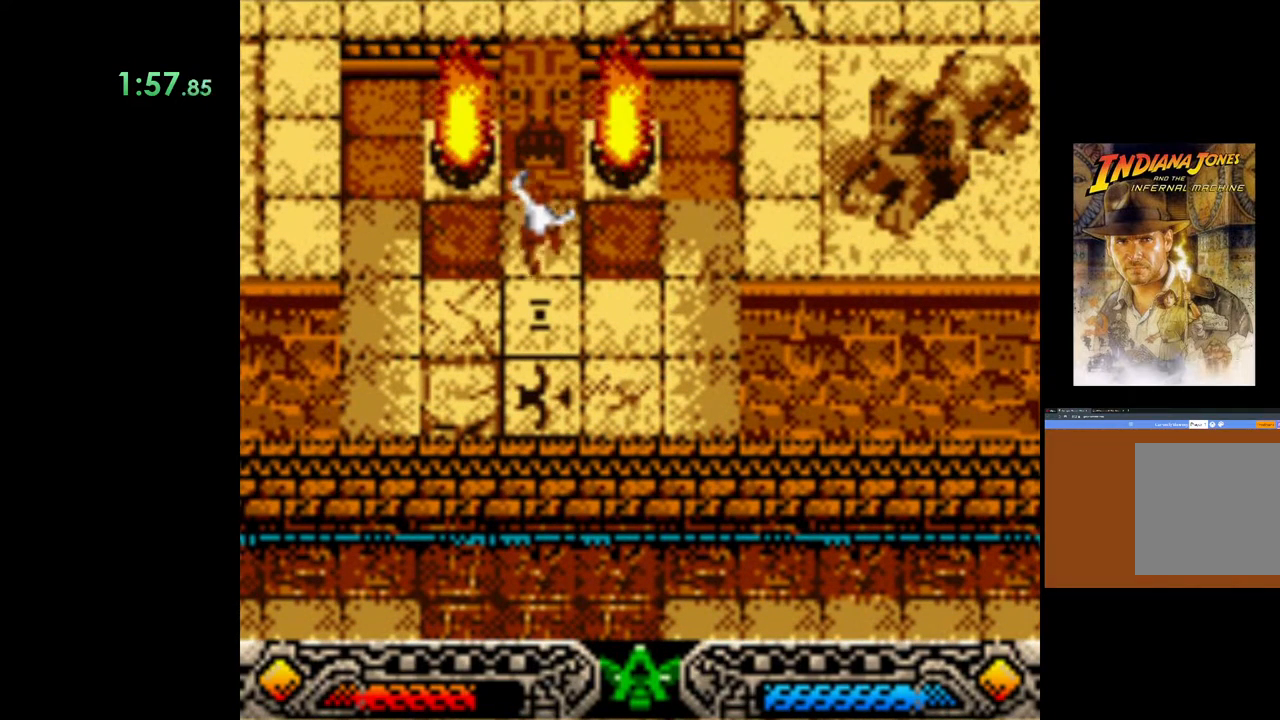
{"buttons": [], "left_stick": "up", "right_stick": "center", "events": [[483, "left_stick", "up"]]}